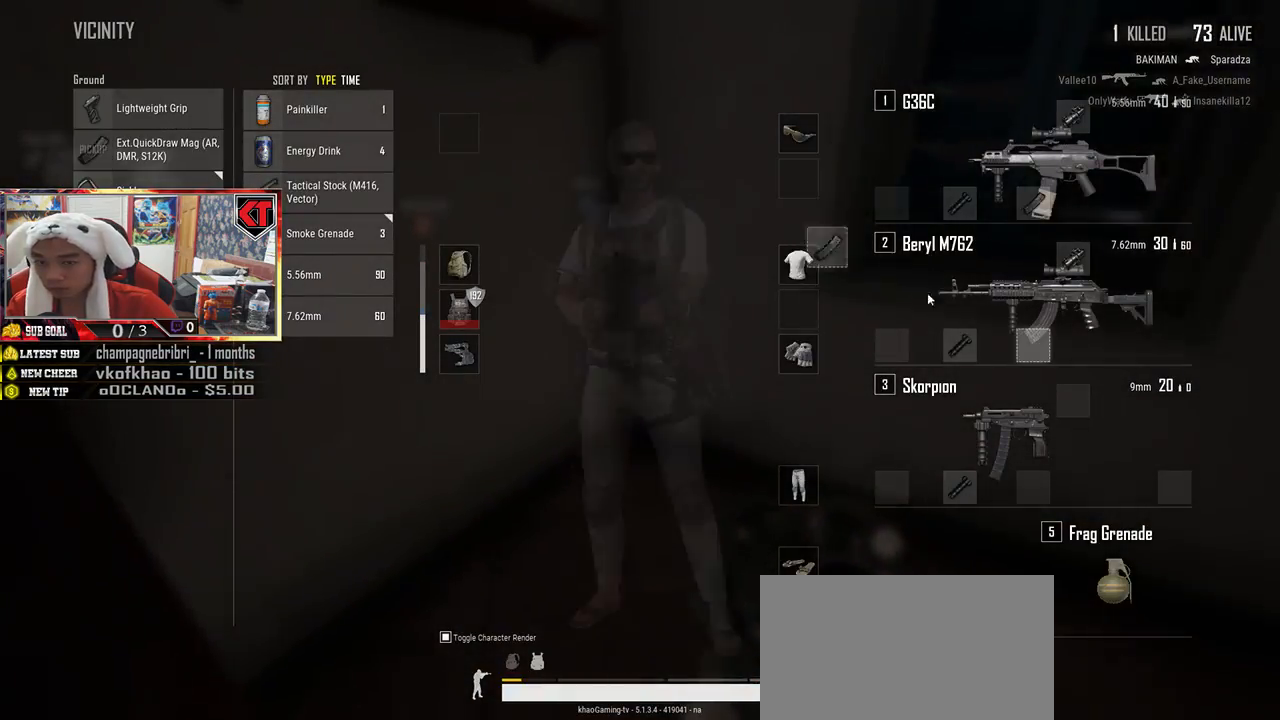
Gameplay with keyboard and mouse; each line is a JSON object with the keys and mouse buttons held at the frame after it. "events" lists presses ("down") and releases ("up") of "a", "c", "ctrl", "d", "e", "f", "q", "r", "s", "shift", "space", "tab", "v", "w", "x", "z", "mouse_left", "mouse_wheel" and "mouse_right" between this image and that frame as [ms after this image, input, new state], when the widget could be followed in between. "mouse_left", "mouse_wheel", "mouse_right" = the "left", "wheel", "right" buttons of the "mouse" list. No other keys are recorded. "wheel" means that the mouse wheel is clicked or scrolled. Mouse movement is not recorded.
{"keys": ["s", "tab"], "mouse": [], "events": [[216, "s", "down"], [400, "mouse_left", "up"], [483, "tab", "down"]]}
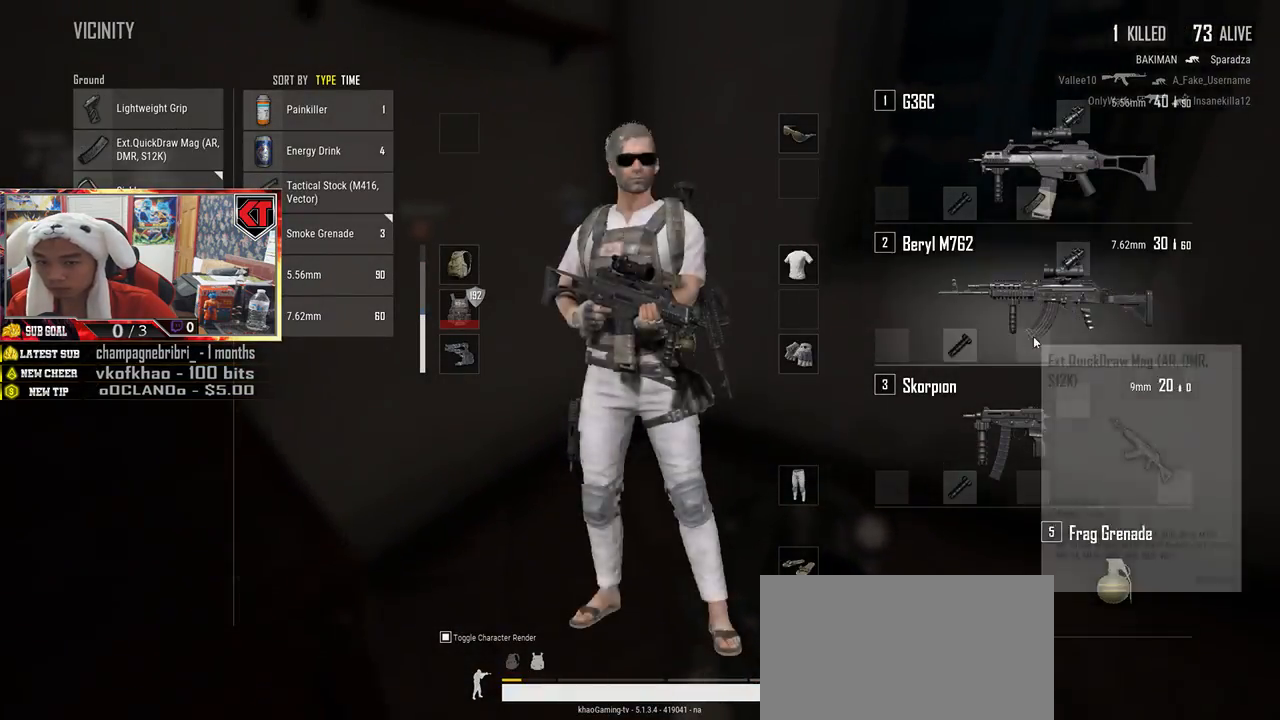
{"keys": ["d", "w"], "mouse": [], "events": [[83, "d", "down"], [83, "tab", "up"], [166, "s", "up"], [266, "w", "down"]]}
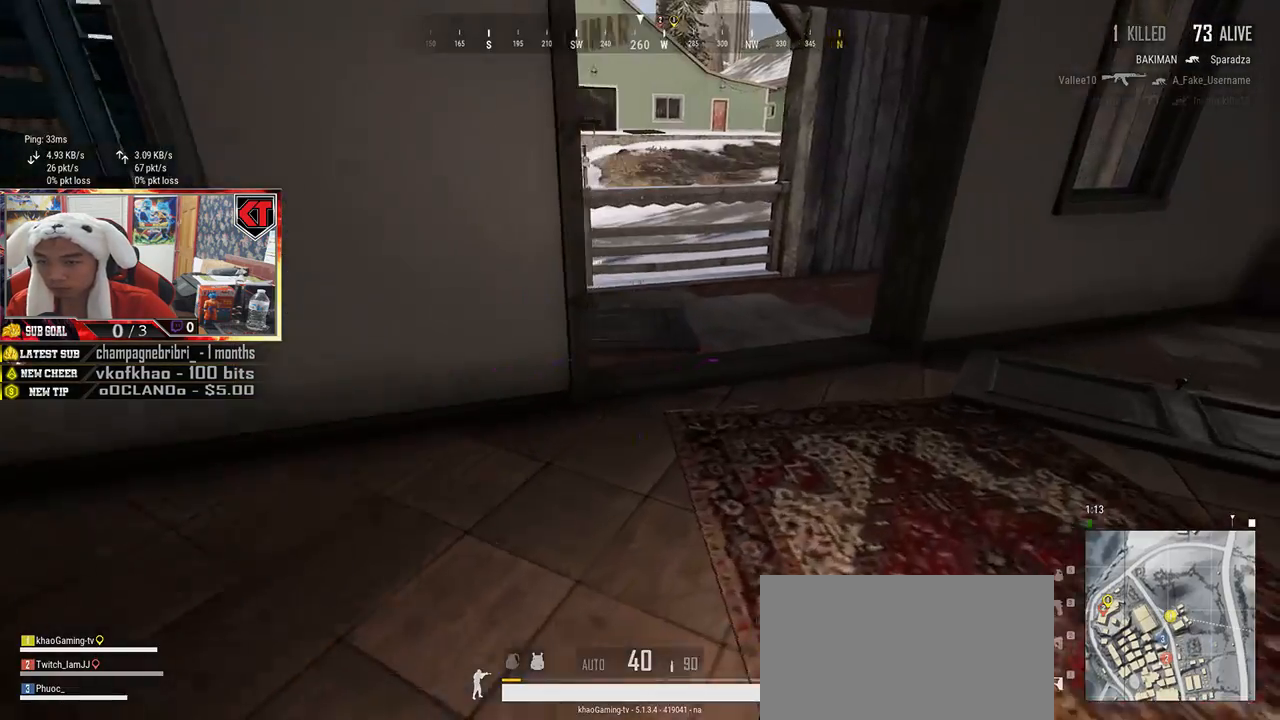
{"keys": ["w"], "mouse": [], "events": [[216, "d", "up"], [400, "r", "down"], [466, "r", "up"]]}
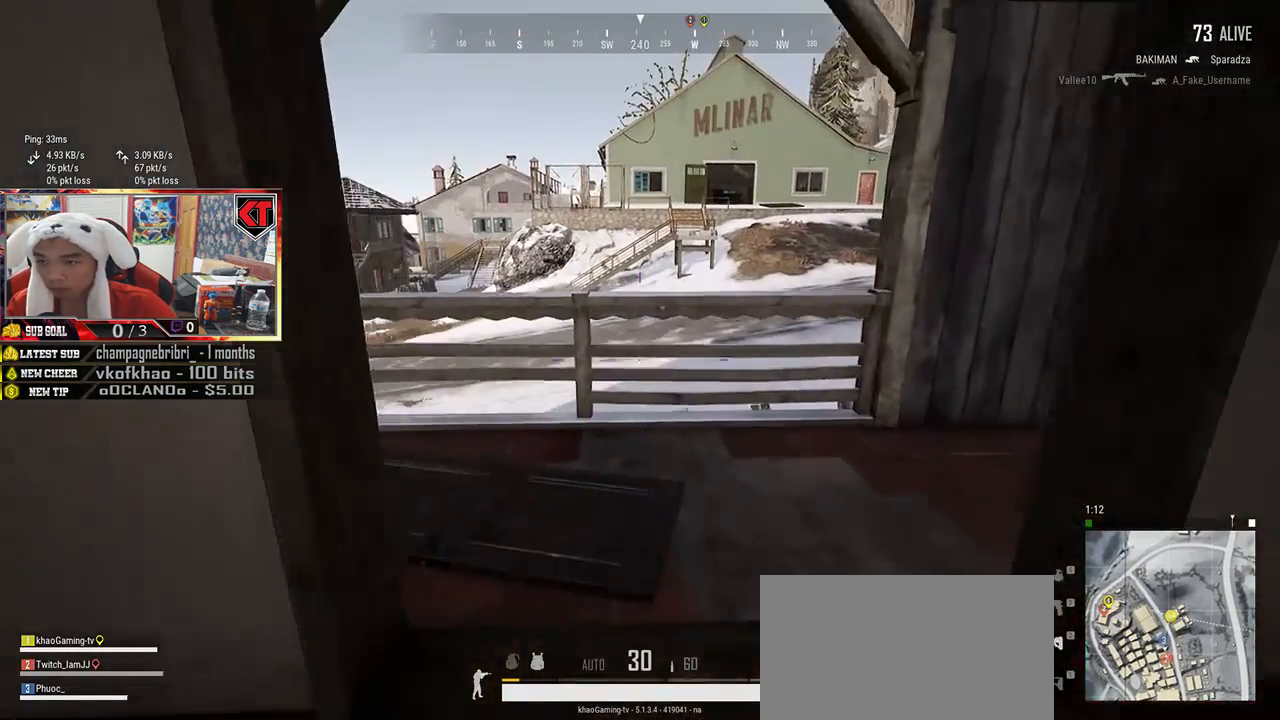
{"keys": ["r", "w"], "mouse": [], "events": [[66, "r", "down"], [133, "r", "up"], [250, "r", "down"], [316, "space", "down"], [366, "r", "up"], [450, "space", "up"], [483, "r", "down"]]}
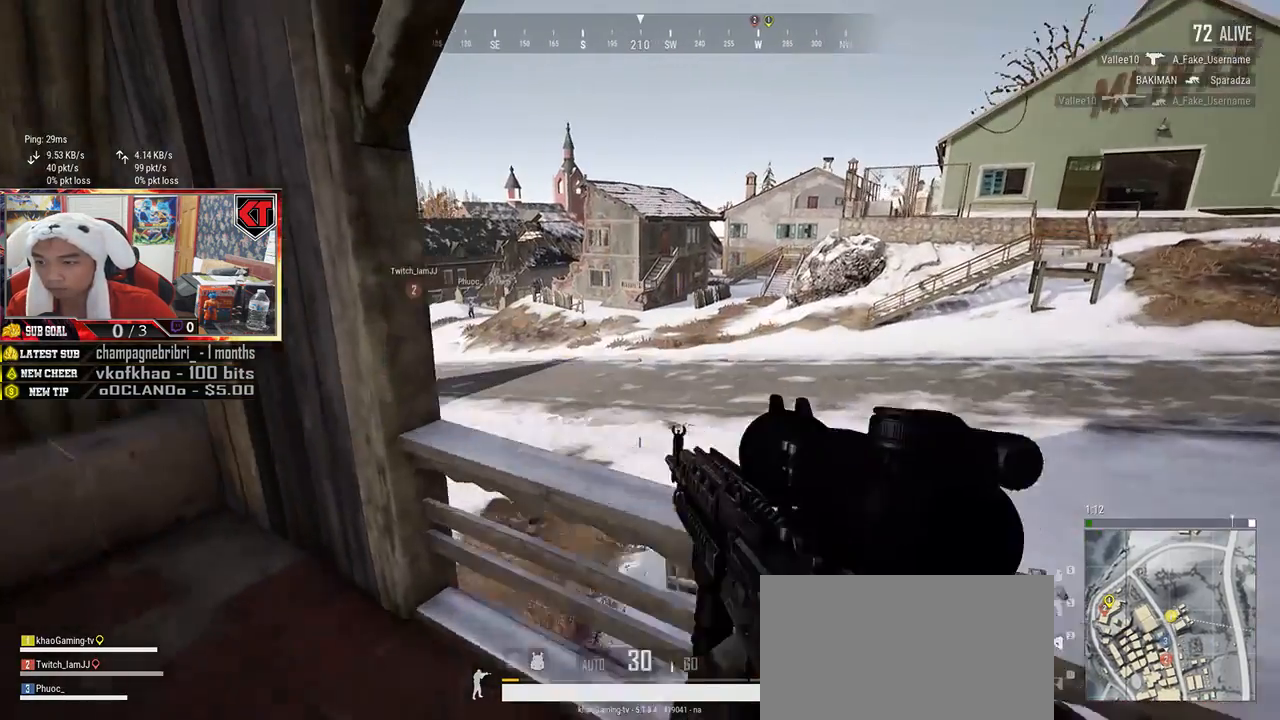
{"keys": ["w"], "mouse": [], "events": [[33, "space", "down"], [183, "space", "up"], [233, "r", "up"]]}
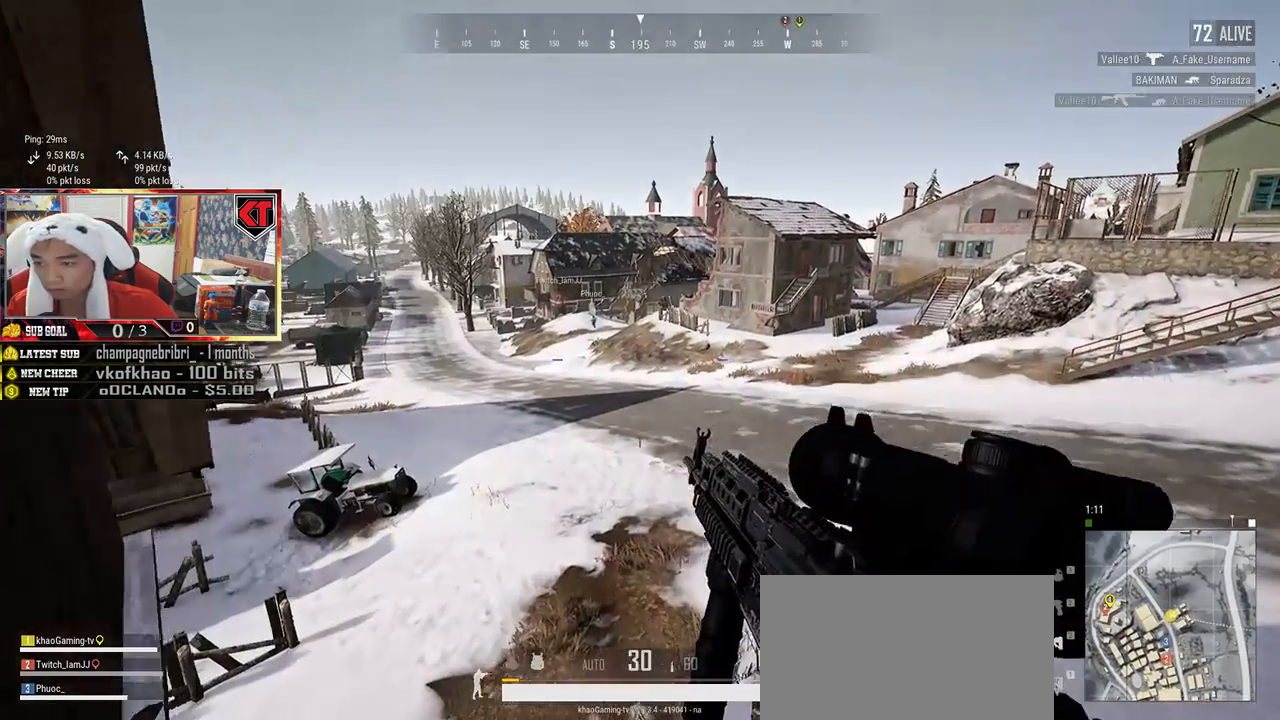
{"keys": ["w"], "mouse": [], "events": []}
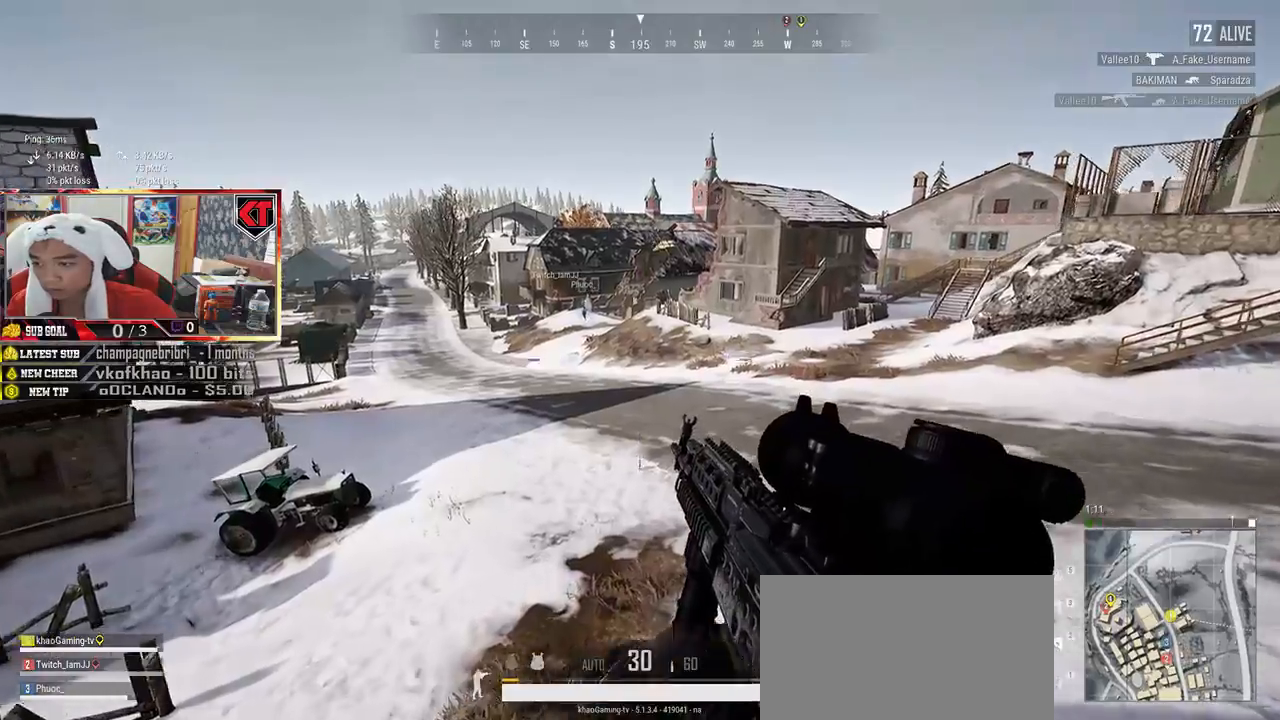
{"keys": ["w"], "mouse": [], "events": []}
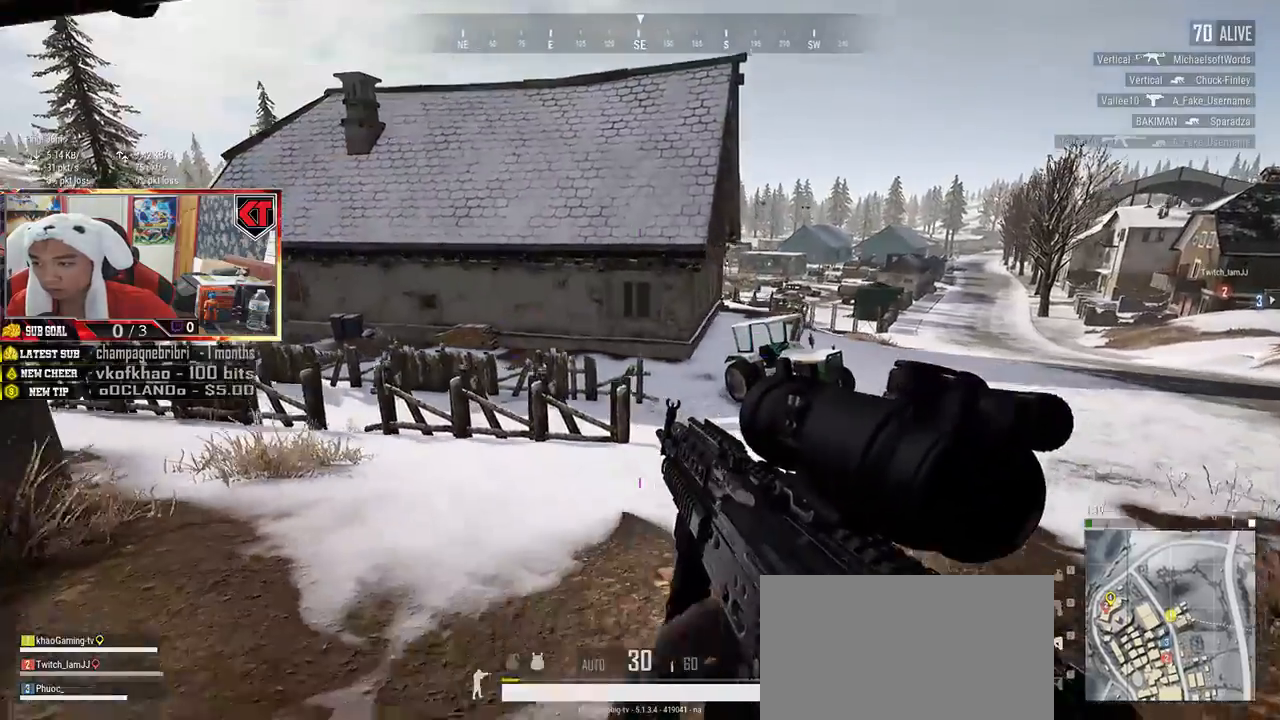
{"keys": ["shift", "w"], "mouse": [], "events": [[433, "shift", "down"]]}
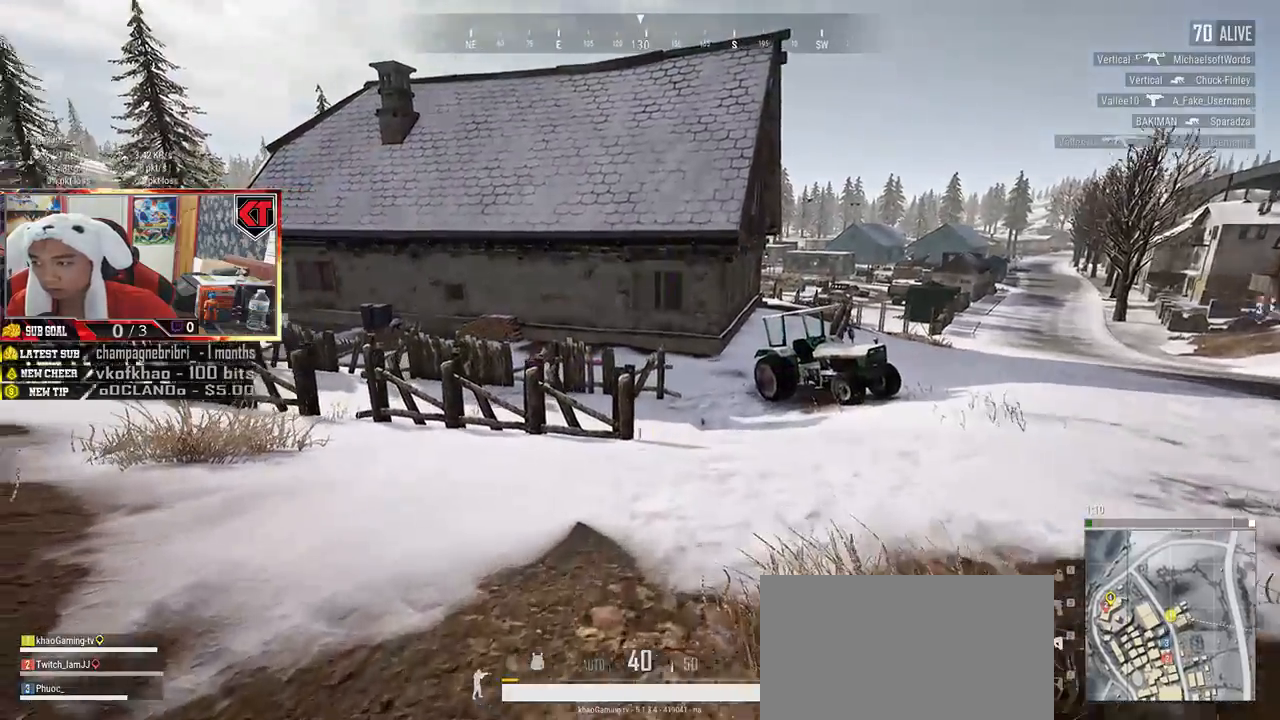
{"keys": ["shift", "w"], "mouse": [], "events": [[116, "d", "down"], [250, "d", "up"]]}
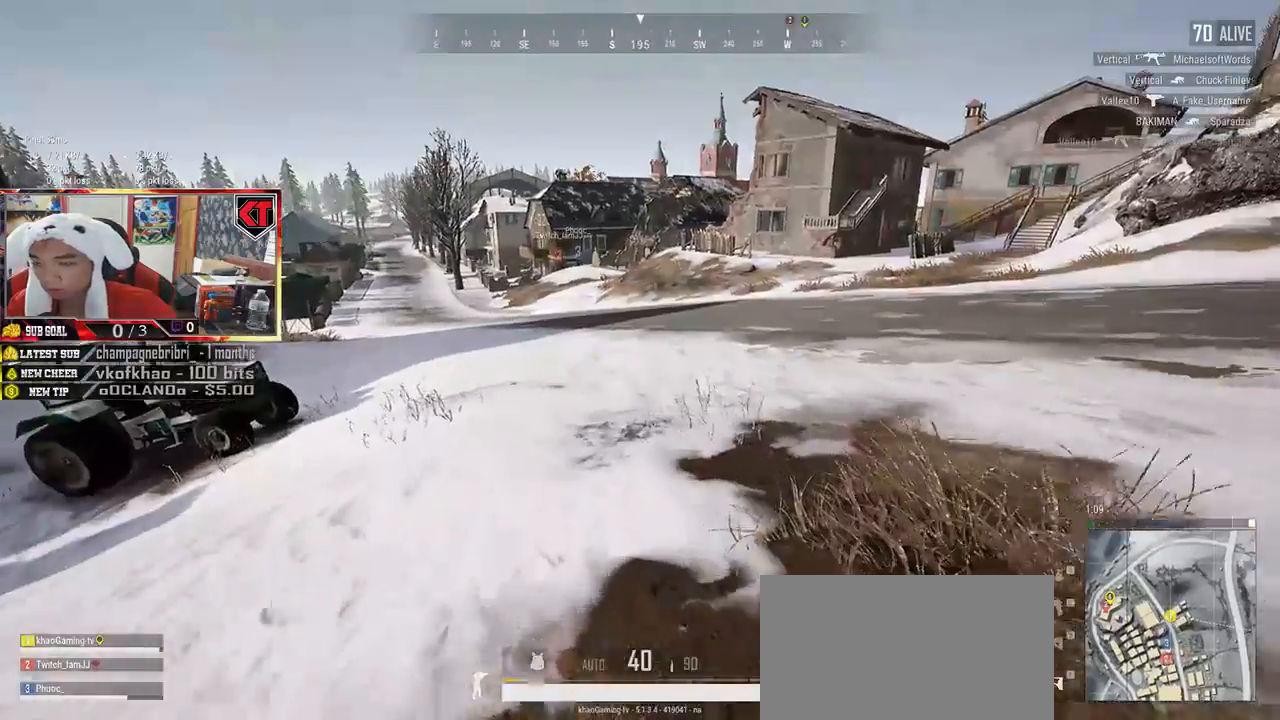
{"keys": ["shift", "w"], "mouse": [], "events": []}
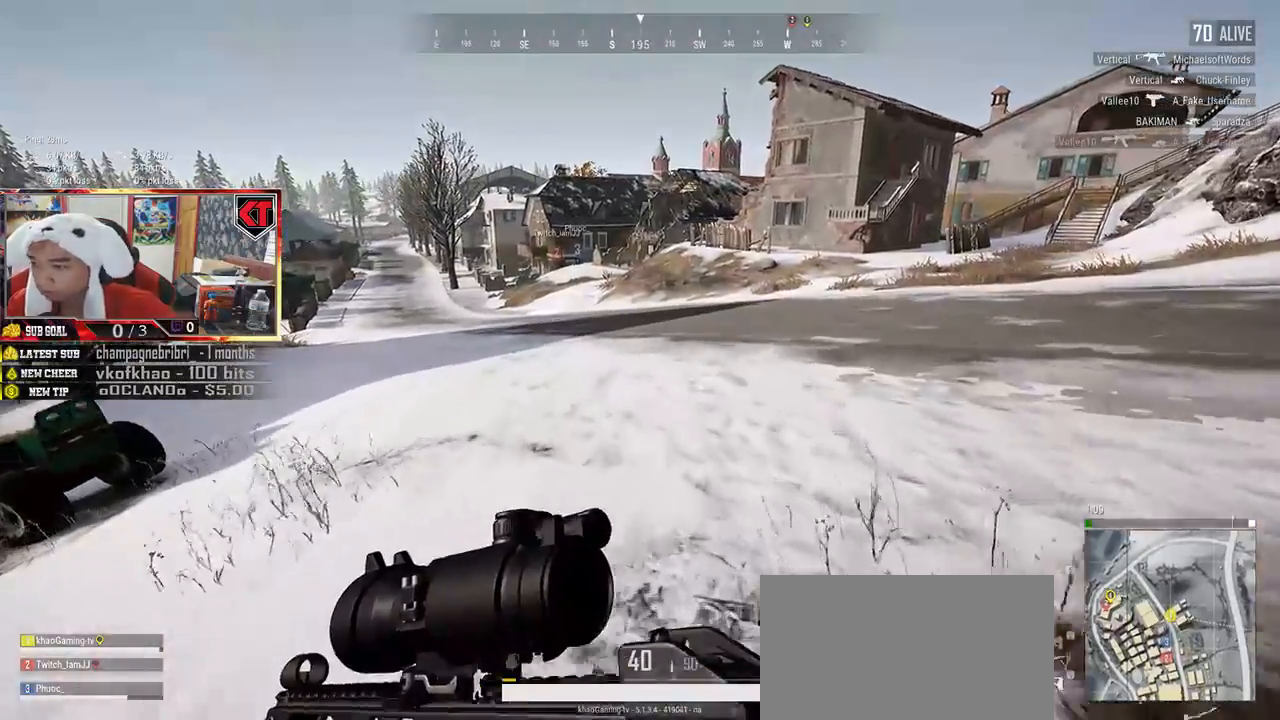
{"keys": ["shift", "w"], "mouse": [], "events": []}
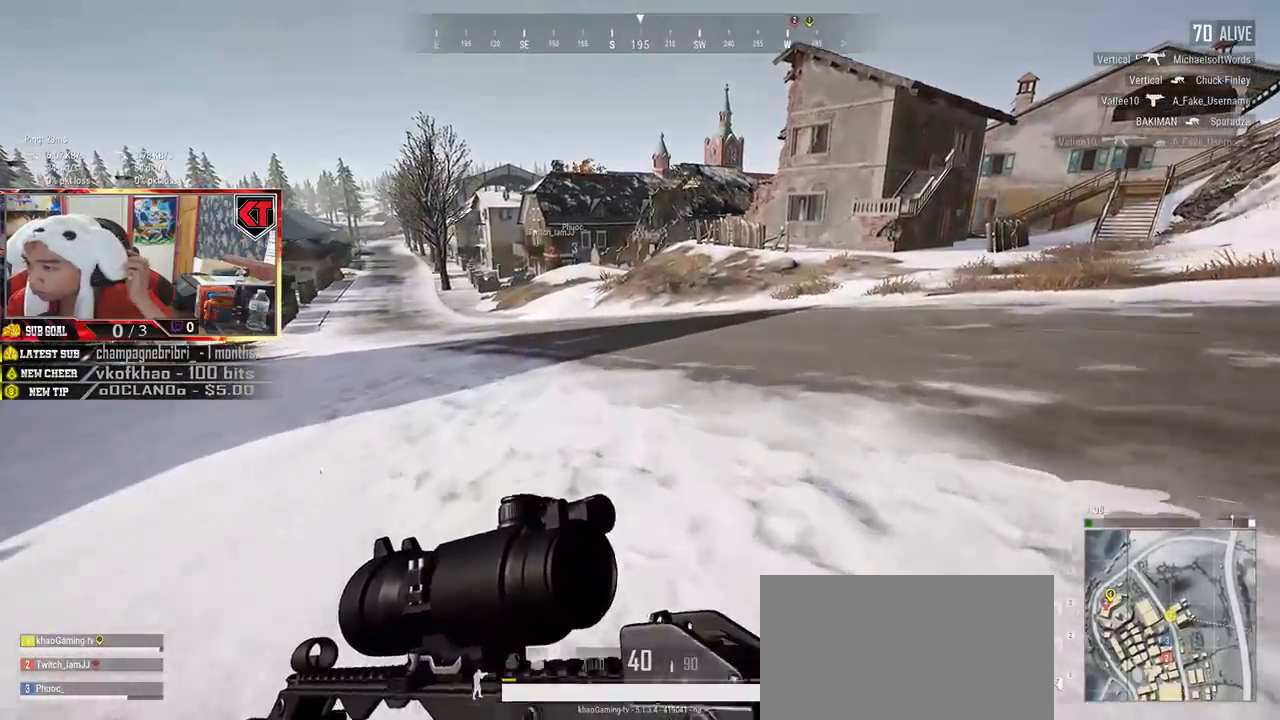
{"keys": ["shift", "w"], "mouse": [], "events": []}
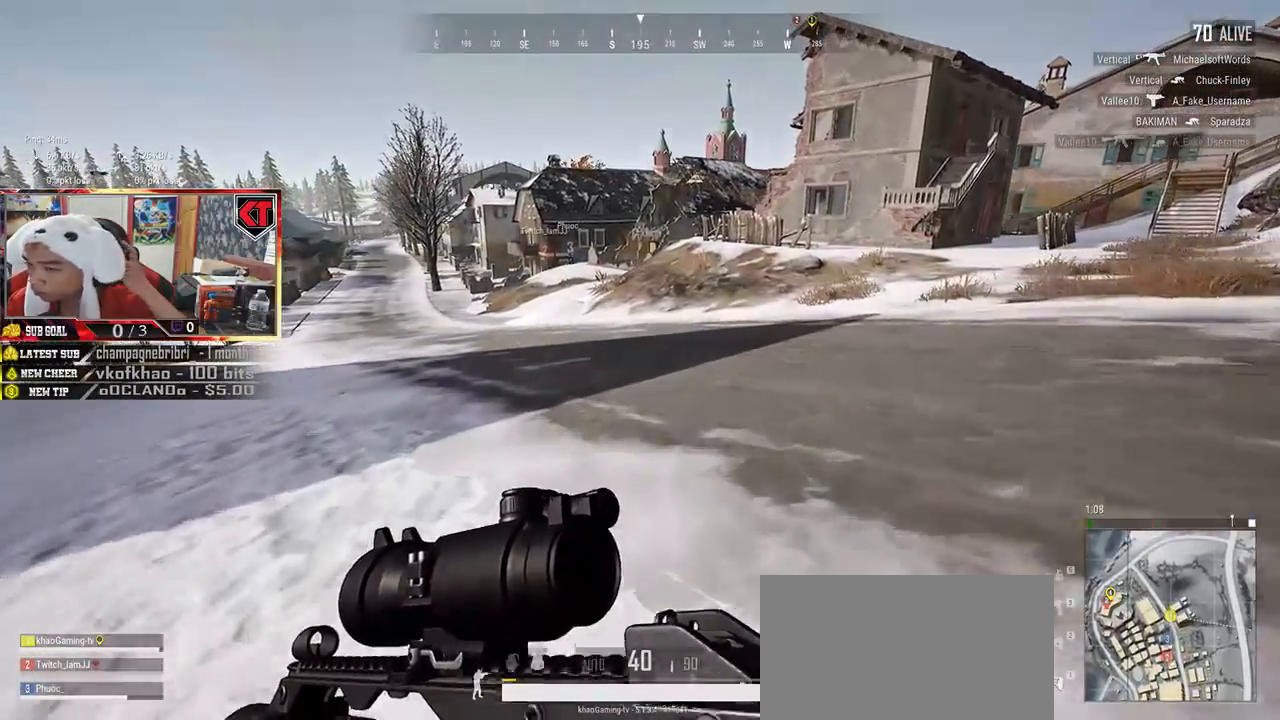
{"keys": ["w"], "mouse": [], "events": [[450, "shift", "up"]]}
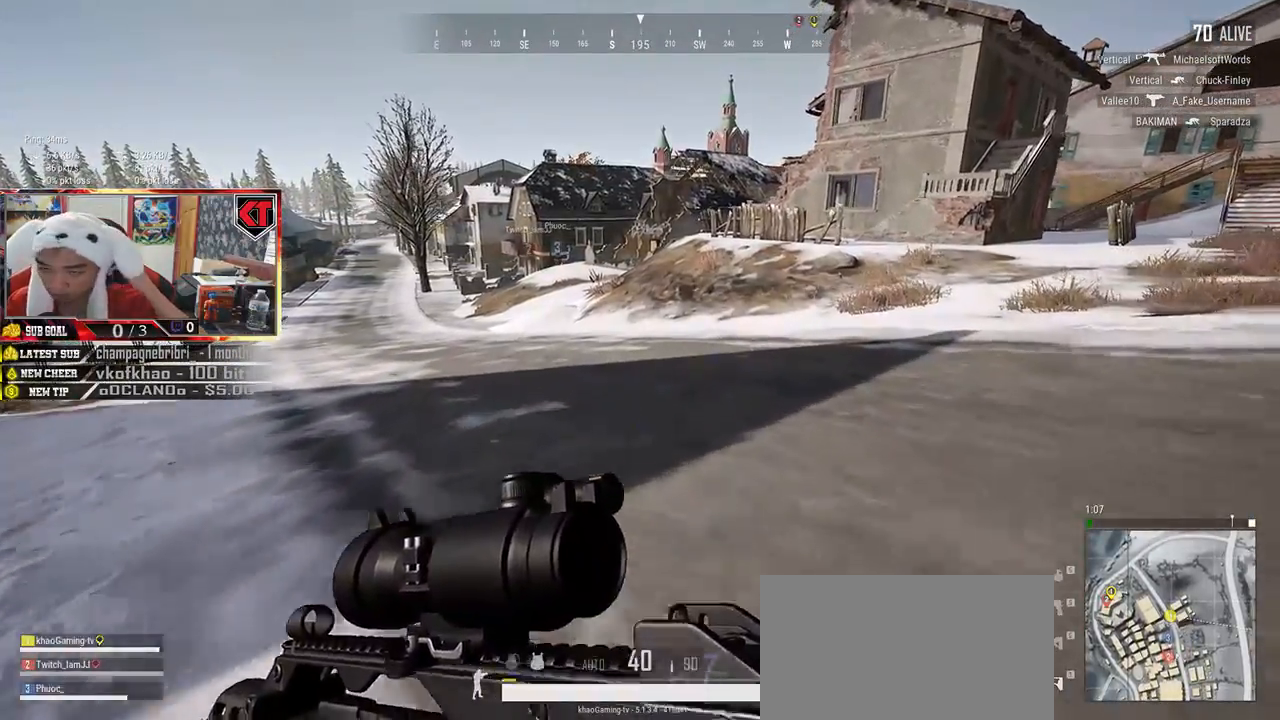
{"keys": [], "mouse": [], "events": [[333, "w", "up"]]}
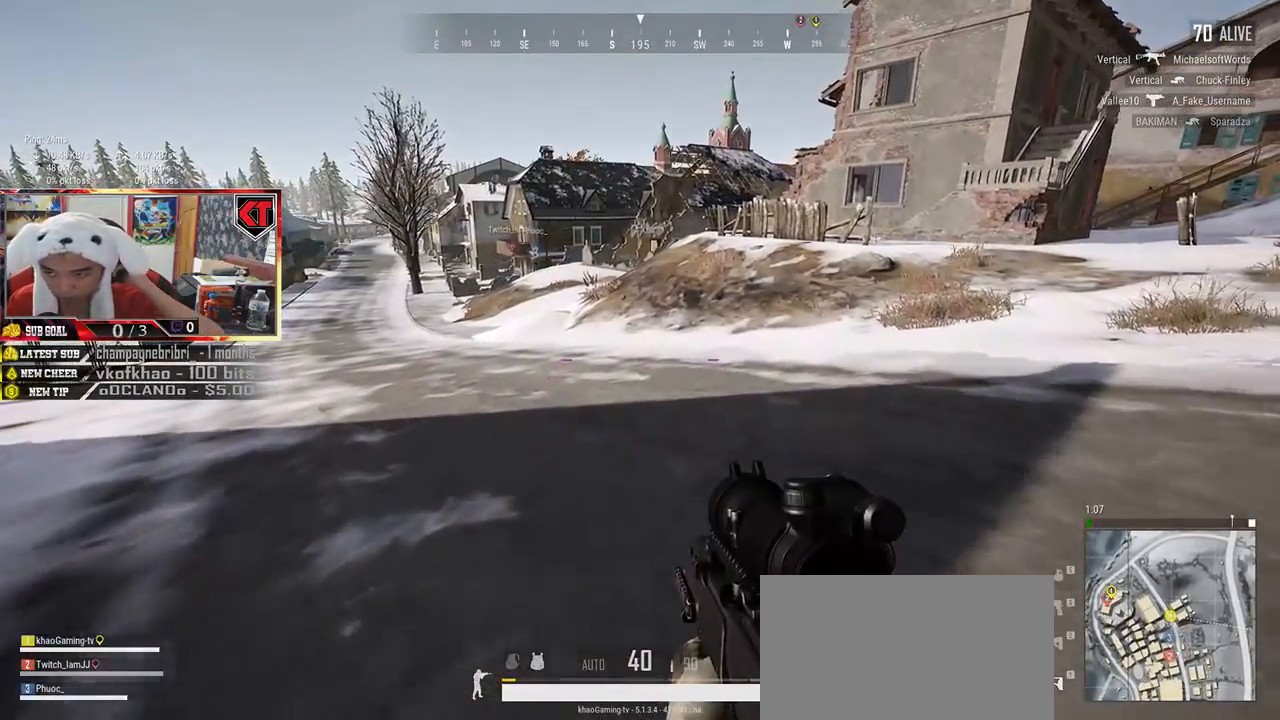
{"keys": [], "mouse": [], "events": []}
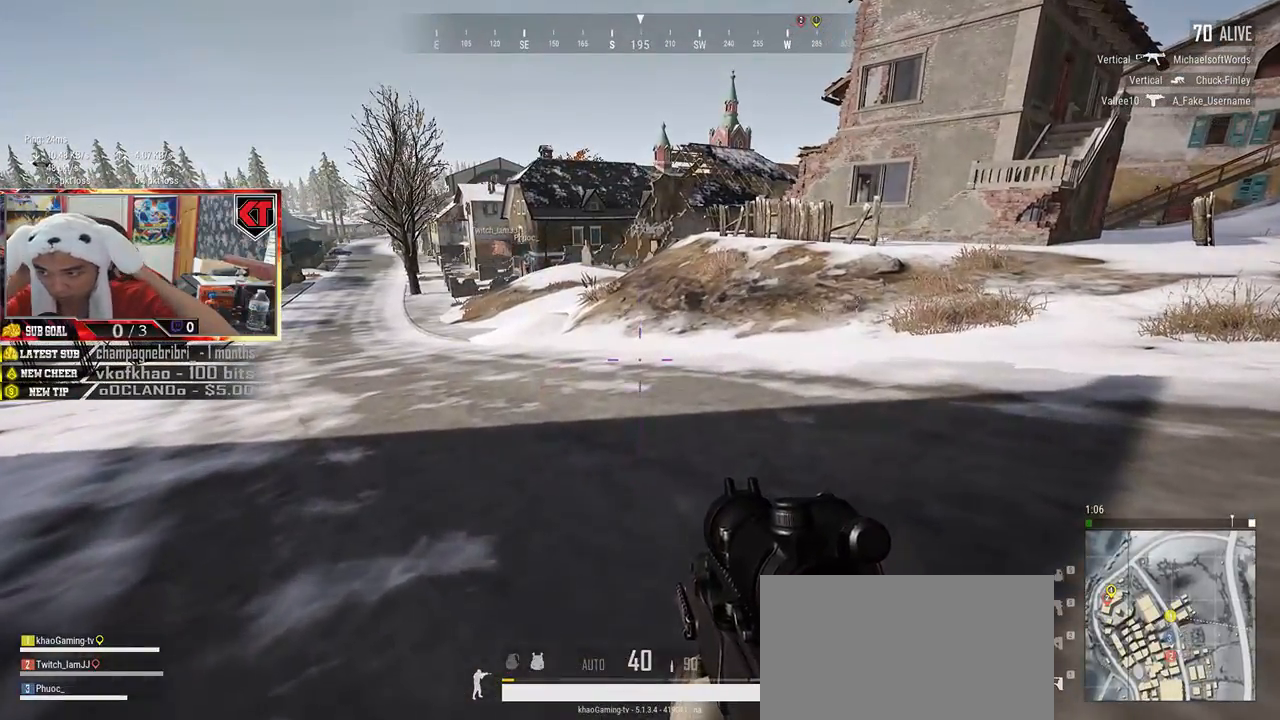
{"keys": [], "mouse": [], "events": []}
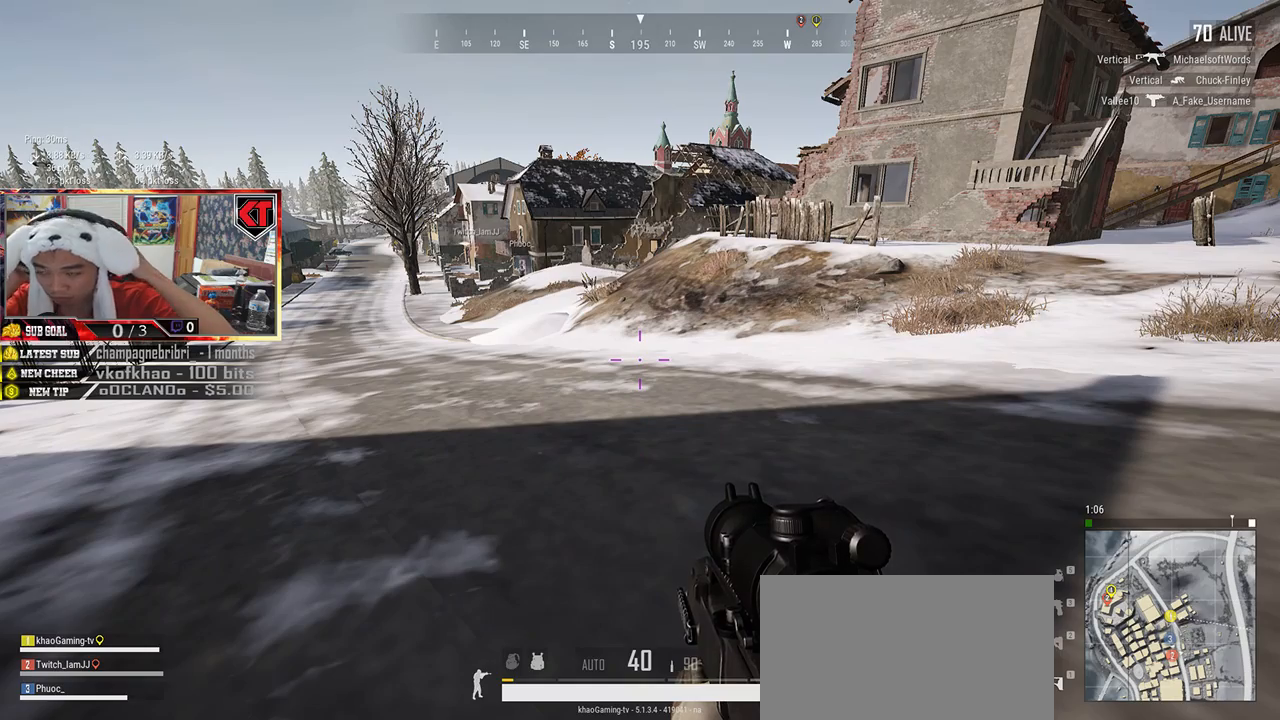
{"keys": [], "mouse": [], "events": []}
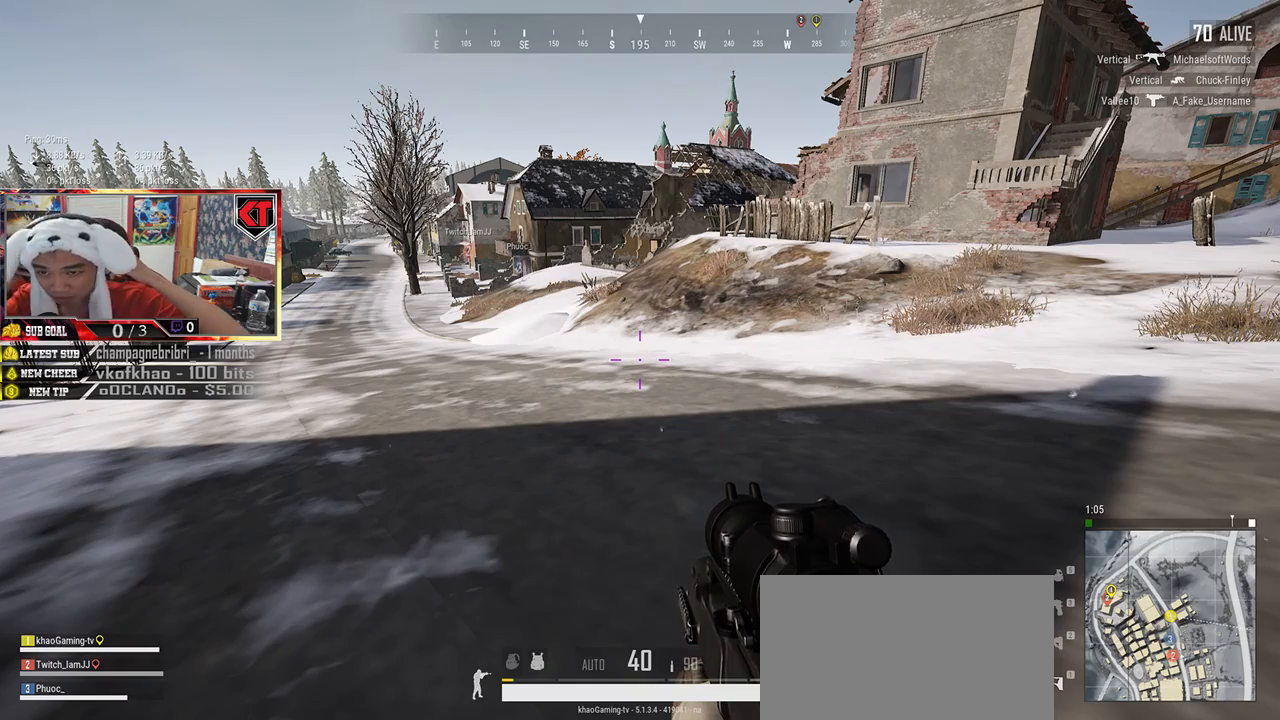
{"keys": [], "mouse": [], "events": []}
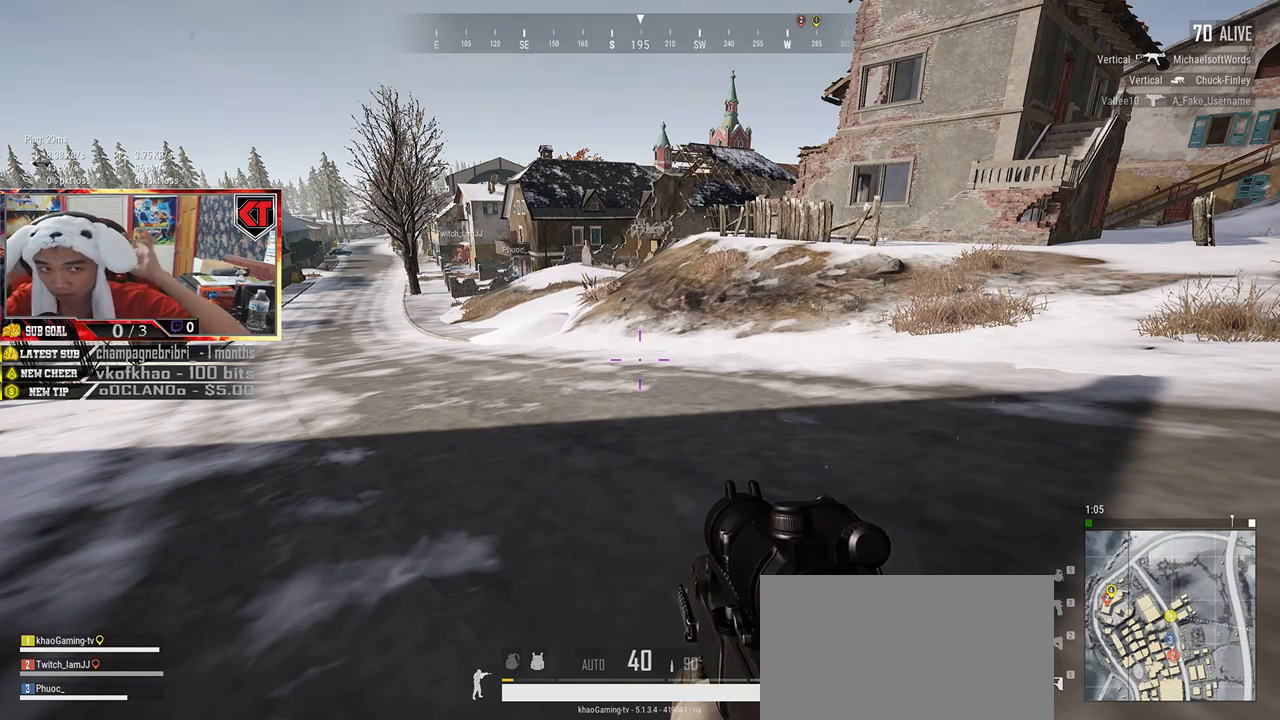
{"keys": [], "mouse": [], "events": []}
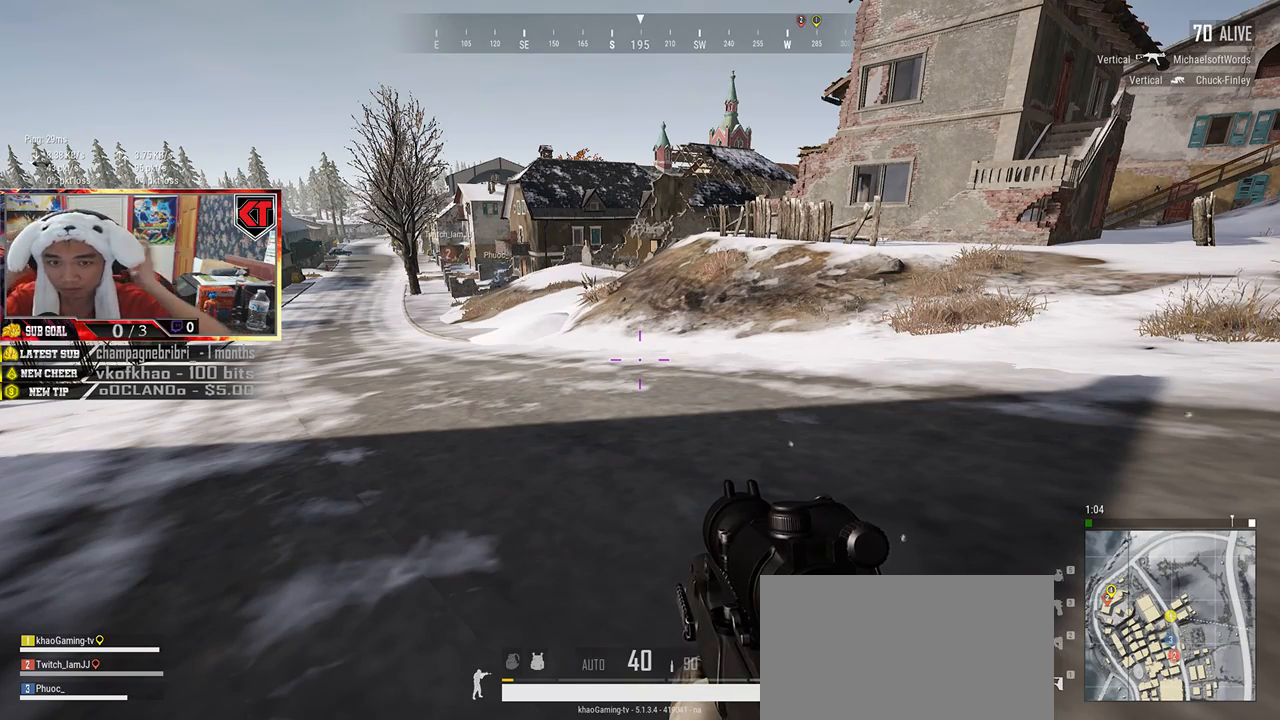
{"keys": [], "mouse": [], "events": []}
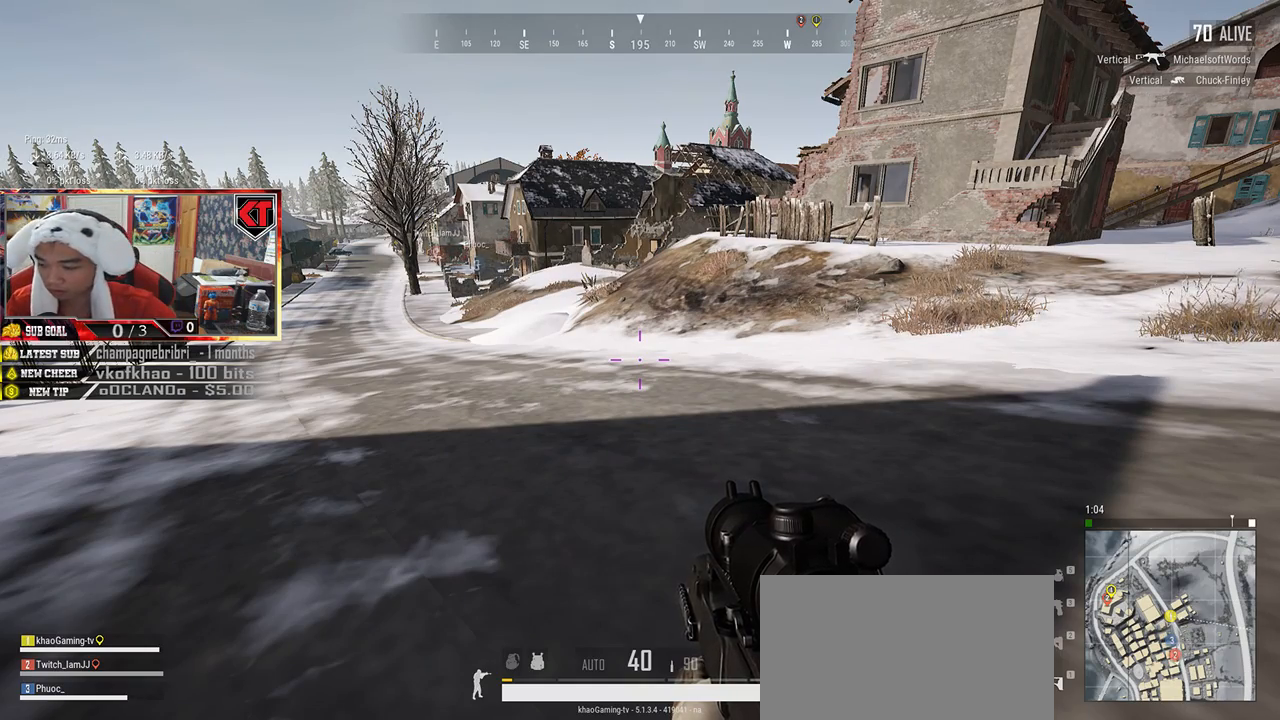
{"keys": ["shift", "w"], "mouse": [], "events": [[133, "w", "down"], [450, "shift", "down"]]}
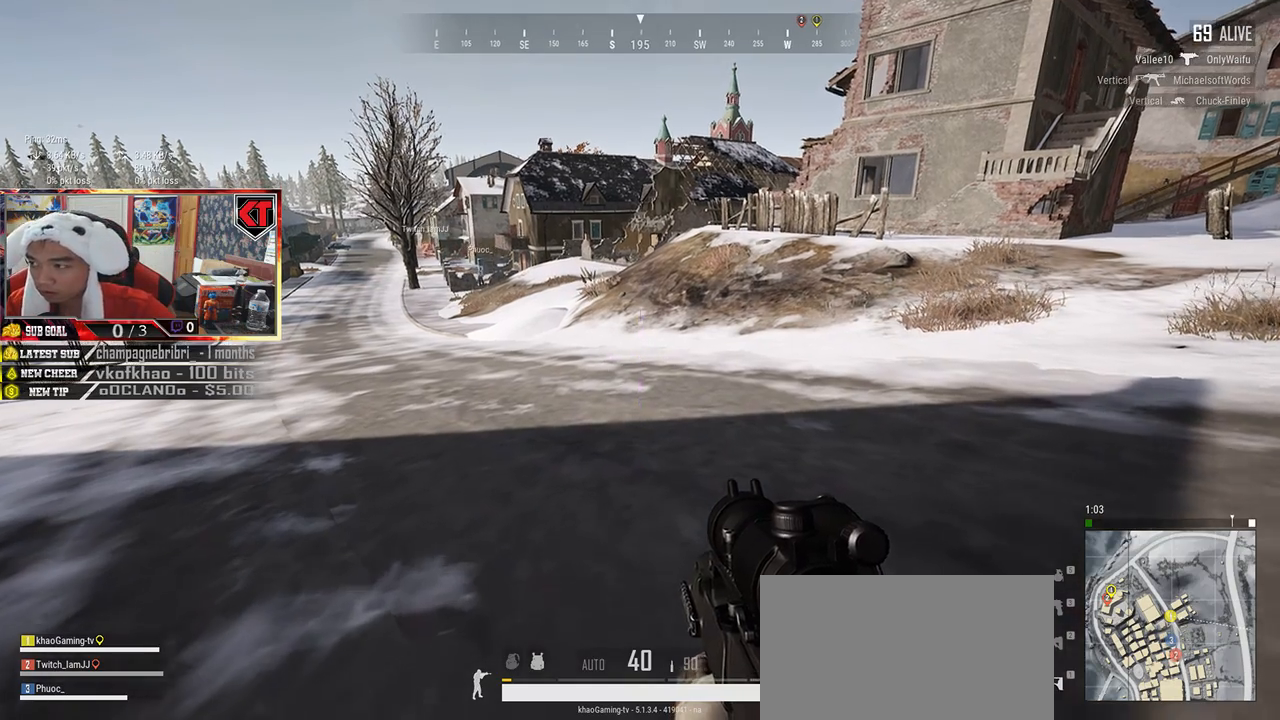
{"keys": ["shift", "w"], "mouse": [], "events": []}
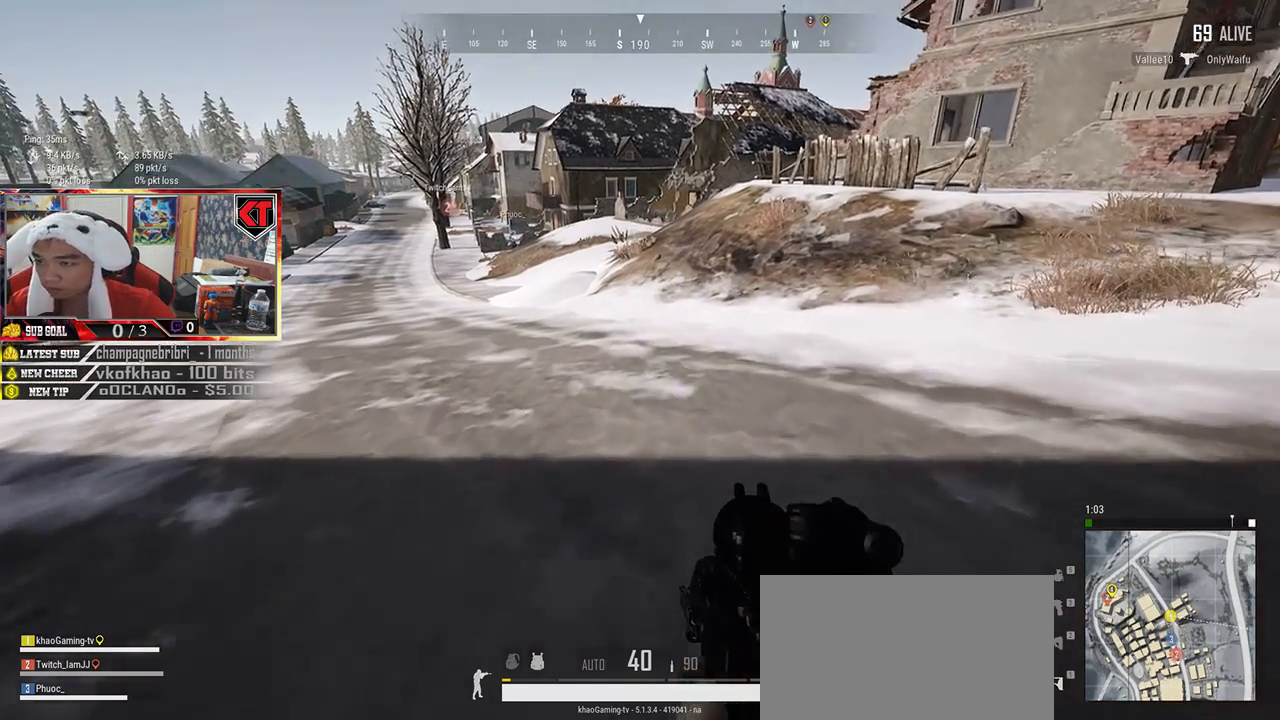
{"keys": ["d", "shift", "w"], "mouse": [], "events": [[33, "d", "down"]]}
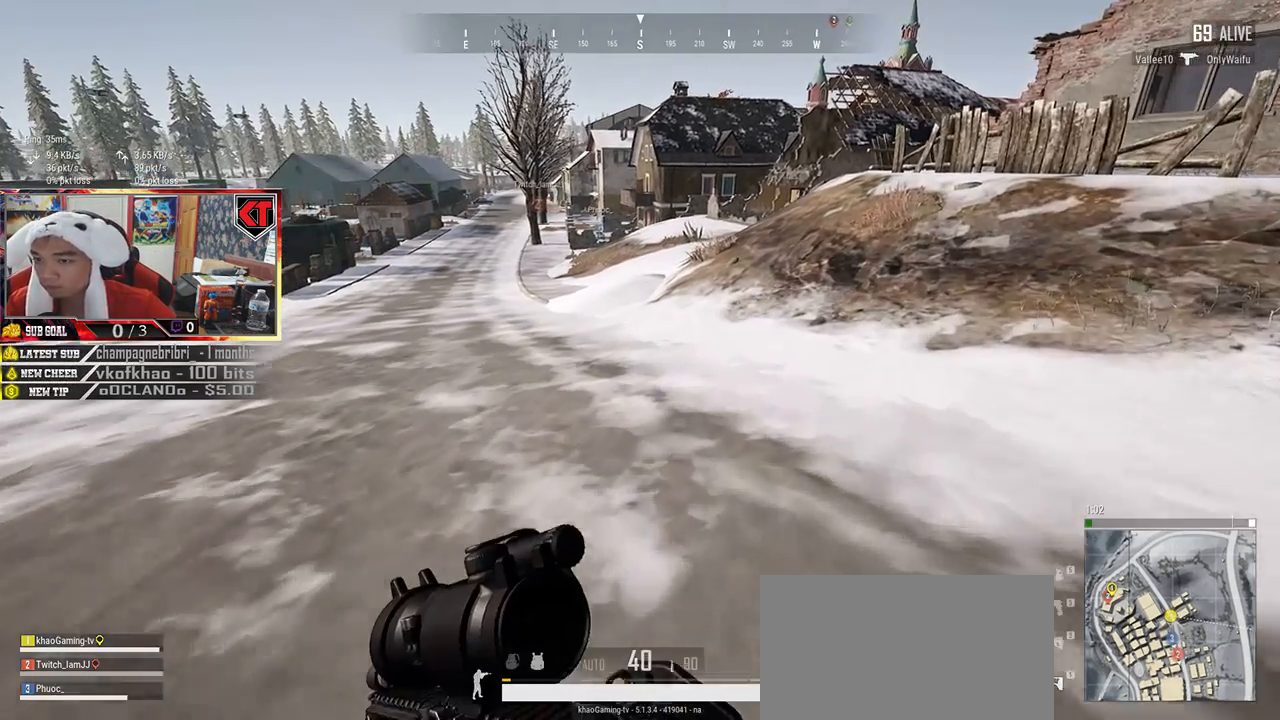
{"keys": ["shift", "w"], "mouse": [], "events": [[133, "d", "up"]]}
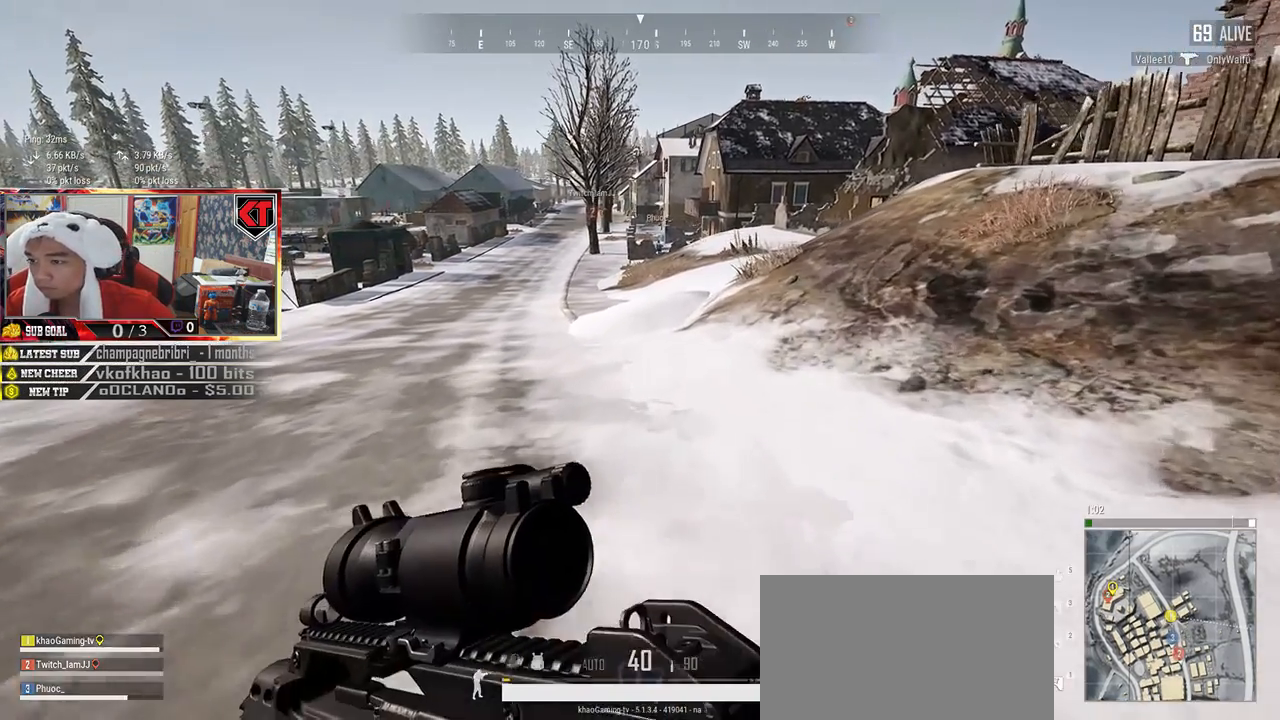
{"keys": ["shift", "w"], "mouse": [], "events": []}
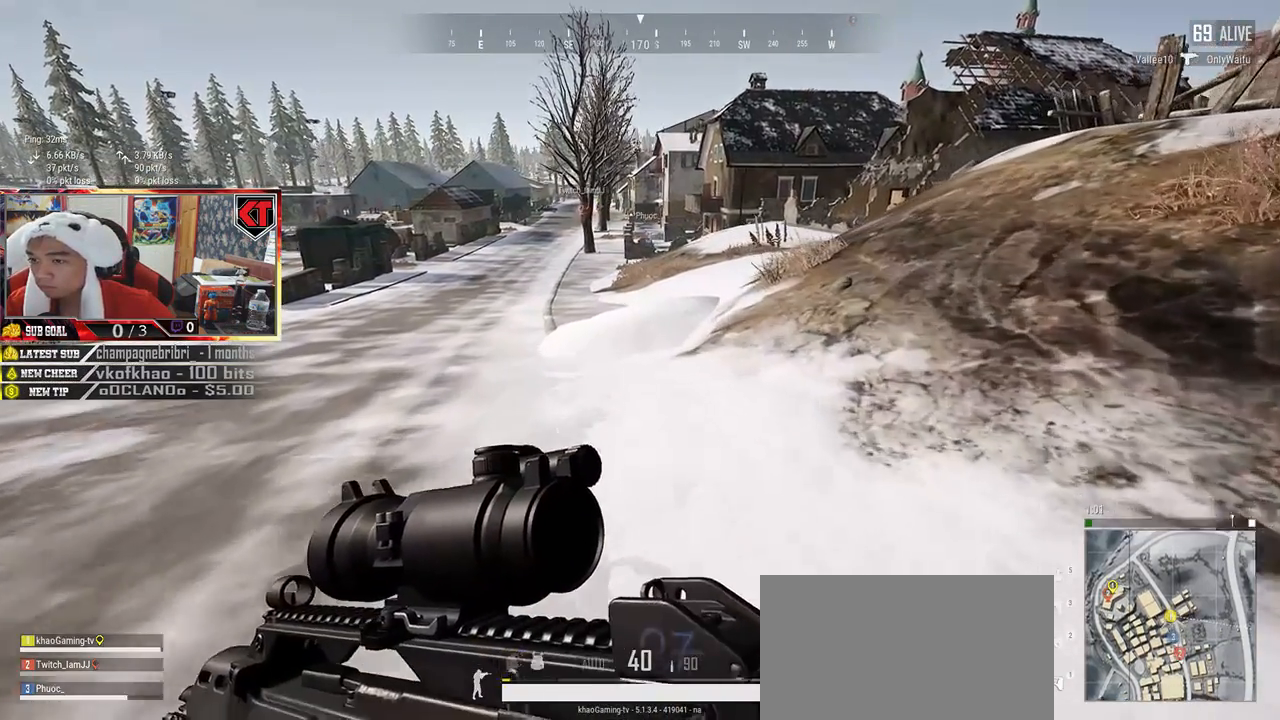
{"keys": ["shift", "w"], "mouse": [], "events": []}
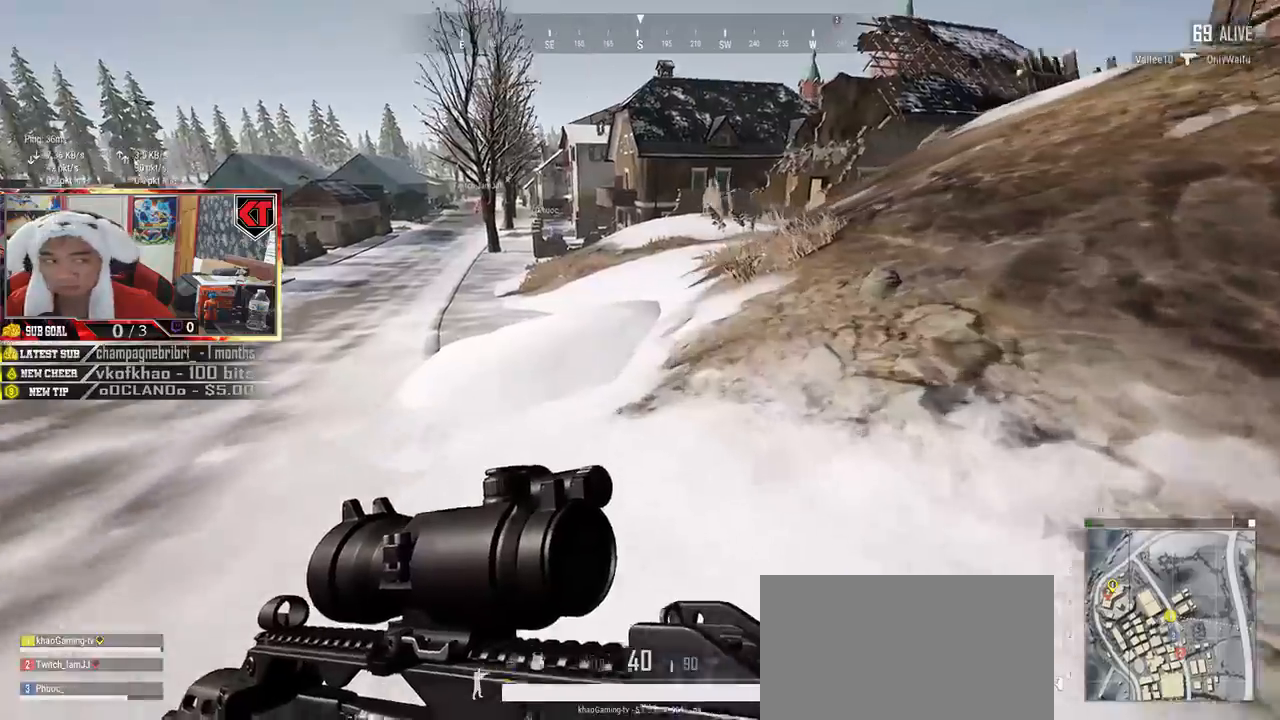
{"keys": ["shift", "w"], "mouse": []}
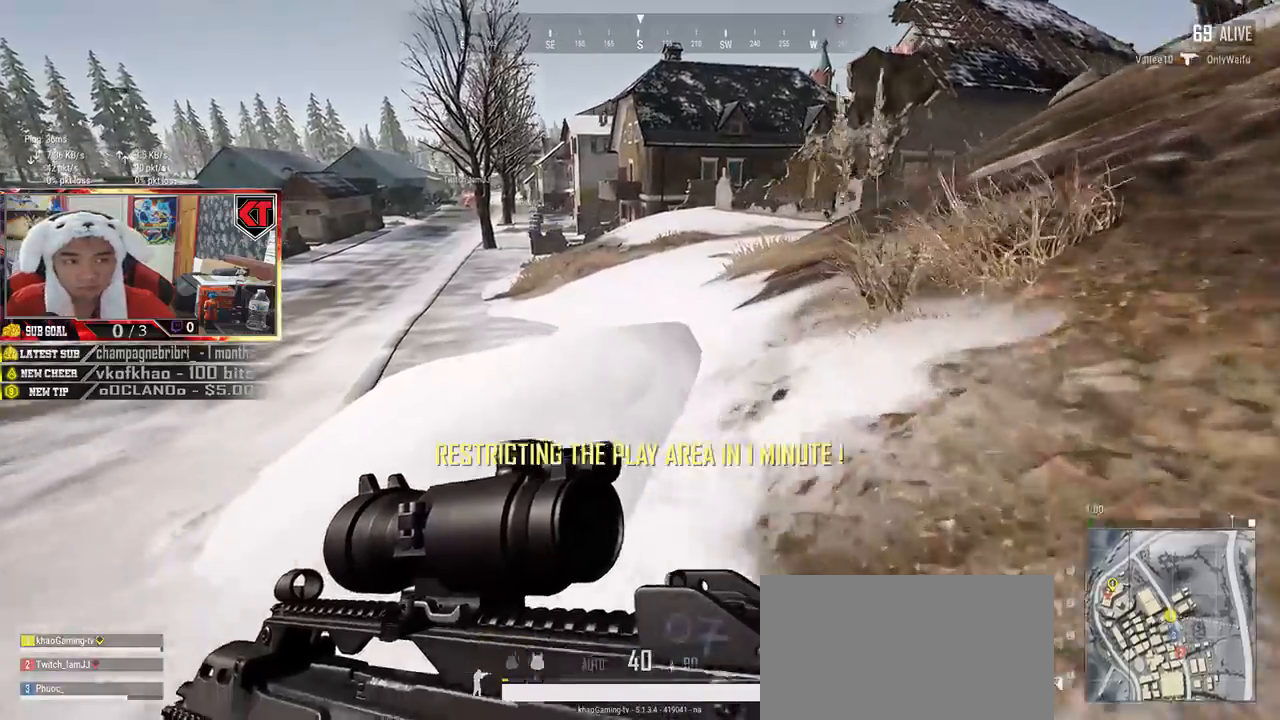
{"keys": ["shift", "w"], "mouse": []}
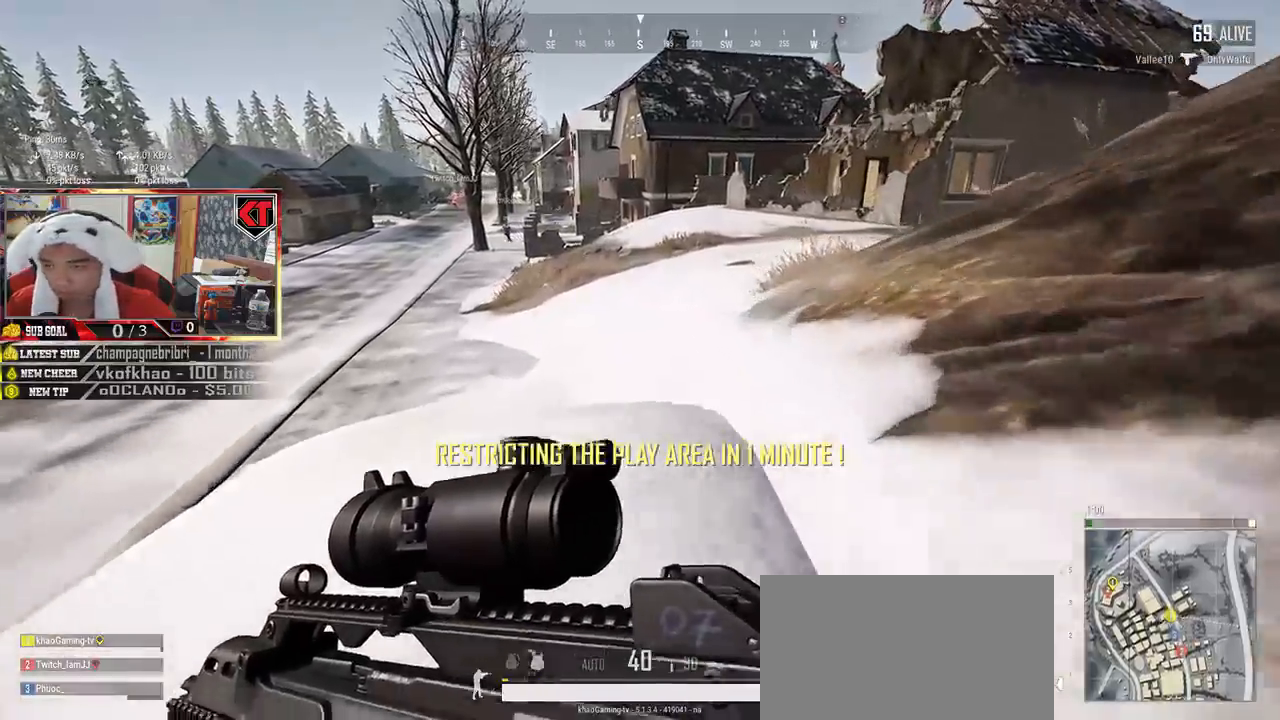
{"keys": ["shift", "w"], "mouse": [], "events": []}